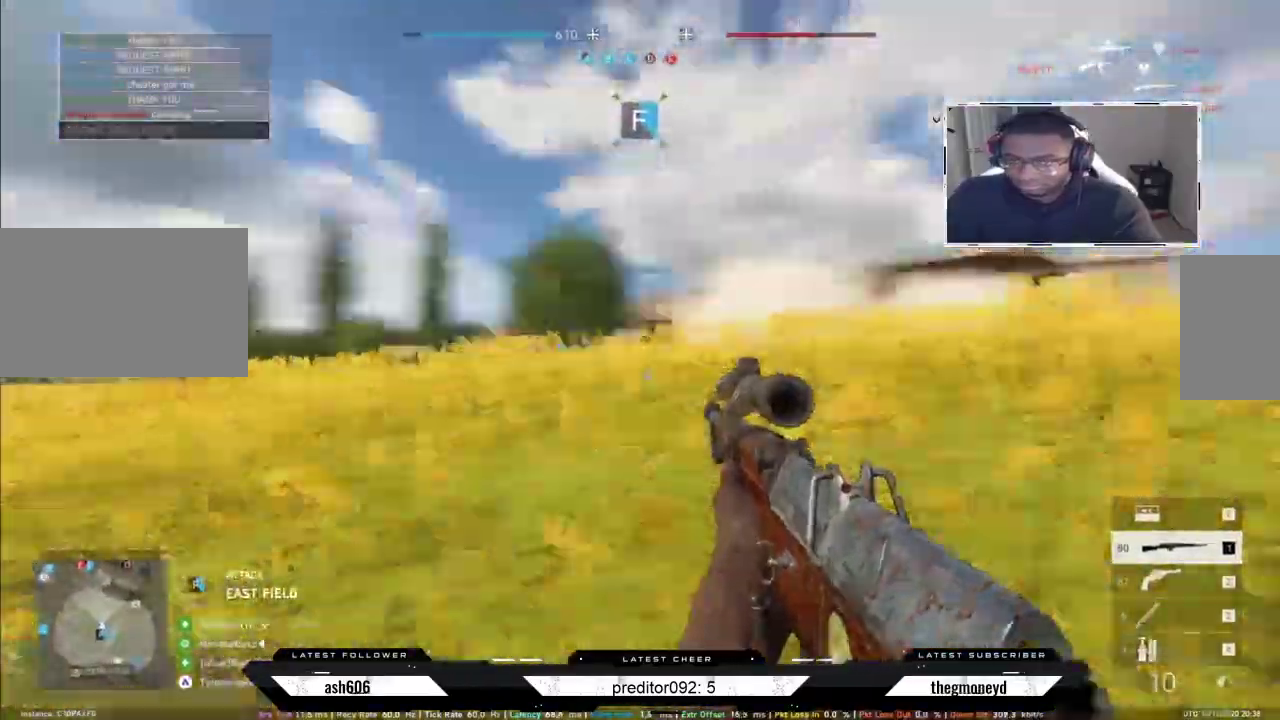
Gameplay with keyboard and mouse; each line is a JSON object with the keys and mouse buttons held at the frame after it. "events" lists presses ("down") and releases ("up") of "a", "ctrl", "d", "e", "f", "q", "r", "s", "shift", "space", "tab", "w", "mouse_left", "mouse_wheel", "mouse_right" and "mouse_mb4" between this image and that frame as [ms after this image, input, new state], when the widget could be followed in between. "mouse_left", "mouse_wheel", "mouse_right", "mouse_mb4" = the "left", "wheel", "right", "mb4" buttons of the "mouse" list. No other keys are recorded. "wheel" means that the mouse wheel is clicked or scrolled. Not read: mouse_mb5 mouse_move.
{"keys": ["d", "shift", "w"], "mouse": [], "events": [[17, "mouse_right", "up"], [167, "a", "down"], [301, "ctrl", "down"], [334, "a", "up"], [384, "ctrl", "up"]]}
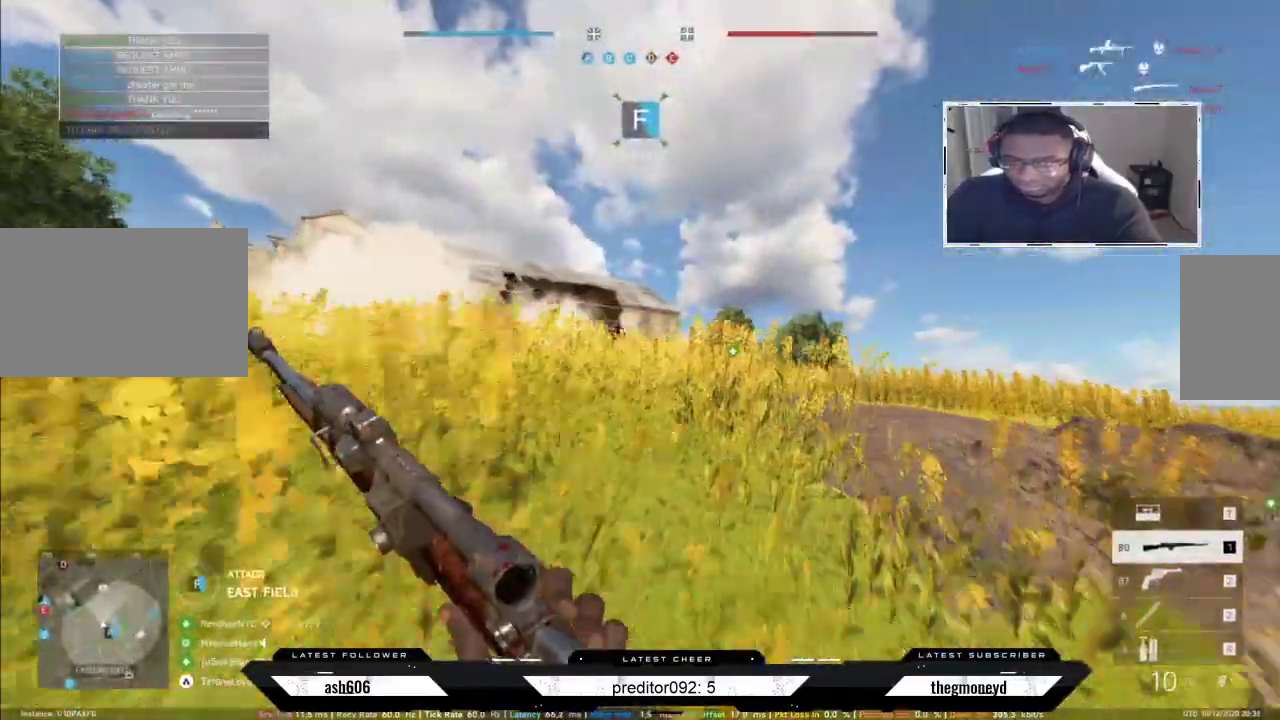
{"keys": ["d", "shift", "tab", "w"], "mouse": [], "events": [[33, "tab", "down"]]}
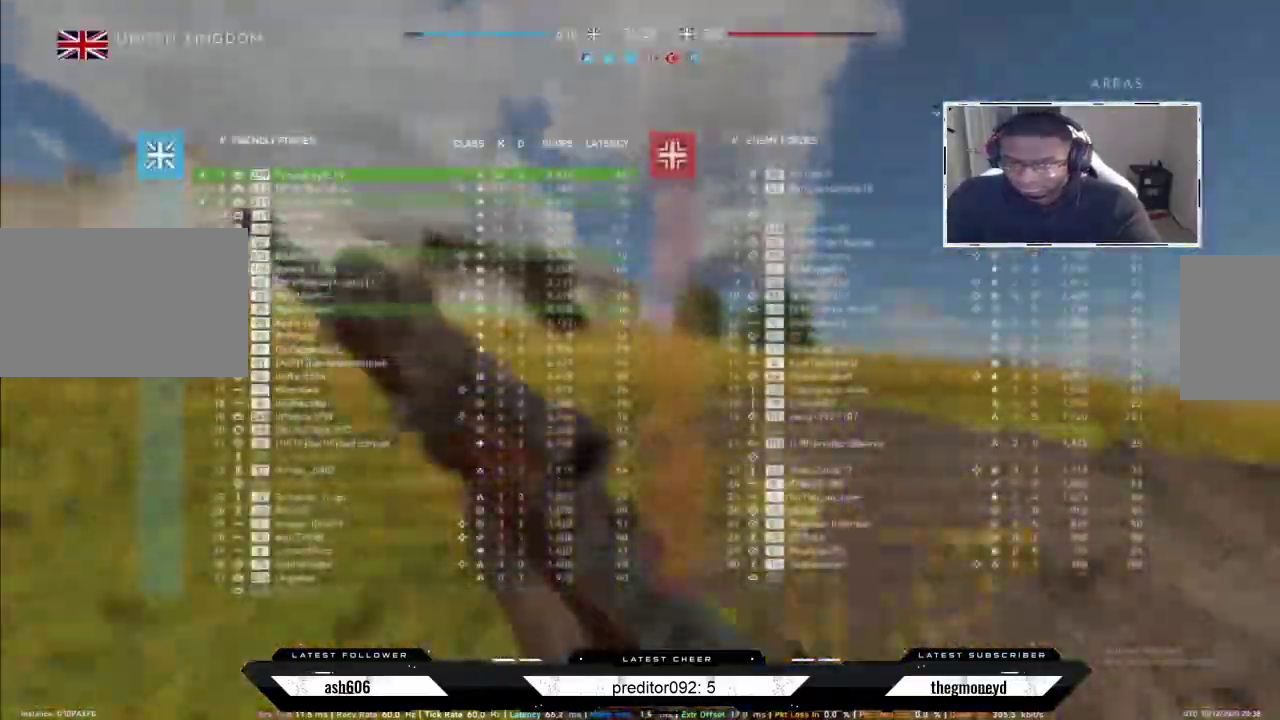
{"keys": ["d", "shift", "tab", "w"], "mouse": [], "events": []}
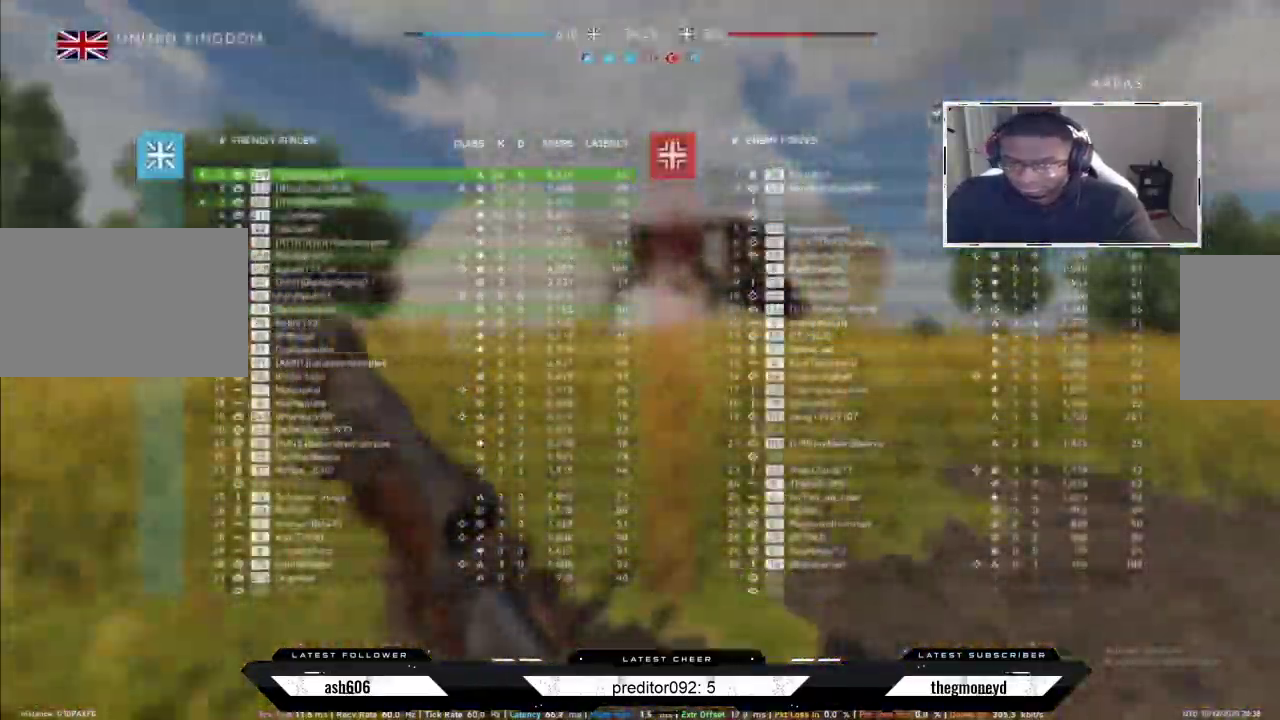
{"keys": ["a", "shift", "w"], "mouse": ["mb4"], "events": [[217, "tab", "up"], [284, "mouse_mb4", "down"], [317, "mouse_mb4", "up"], [350, "a", "down"], [400, "mouse_mb4", "down"], [434, "d", "up"]]}
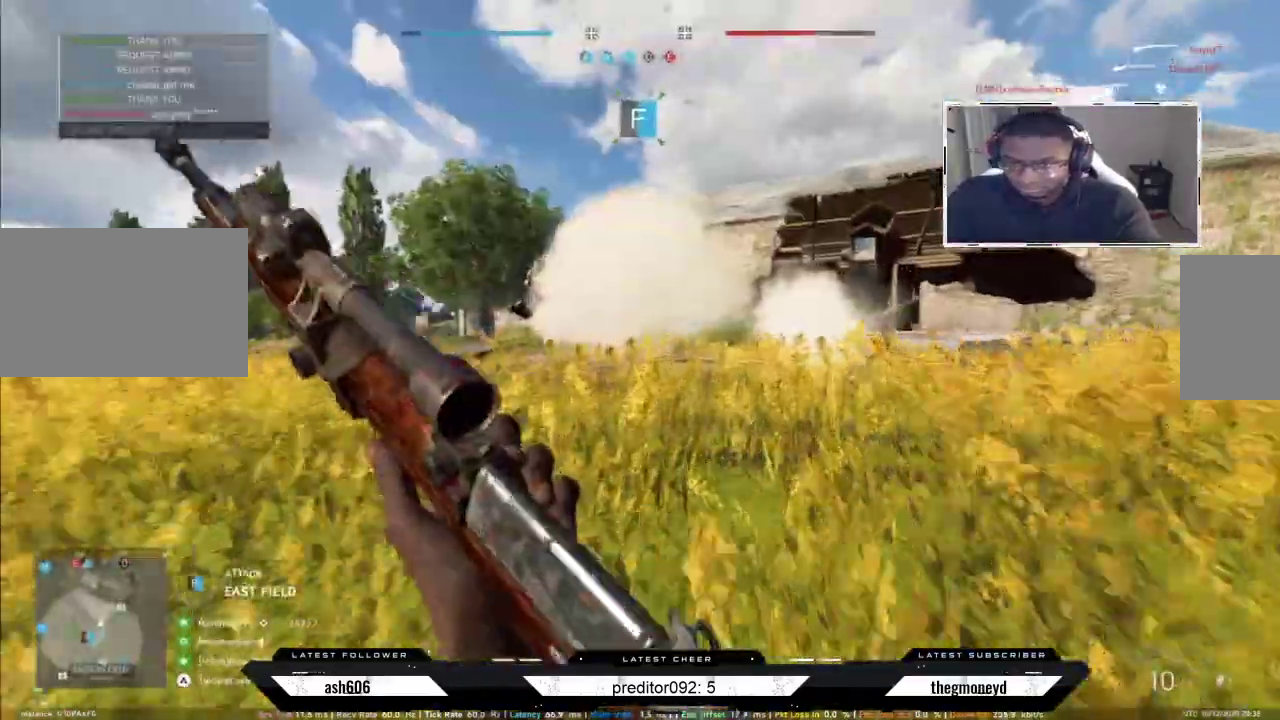
{"keys": ["a", "shift", "w"], "mouse": [], "events": [[100, "mouse_mb4", "up"], [317, "d", "down"], [468, "d", "up"]]}
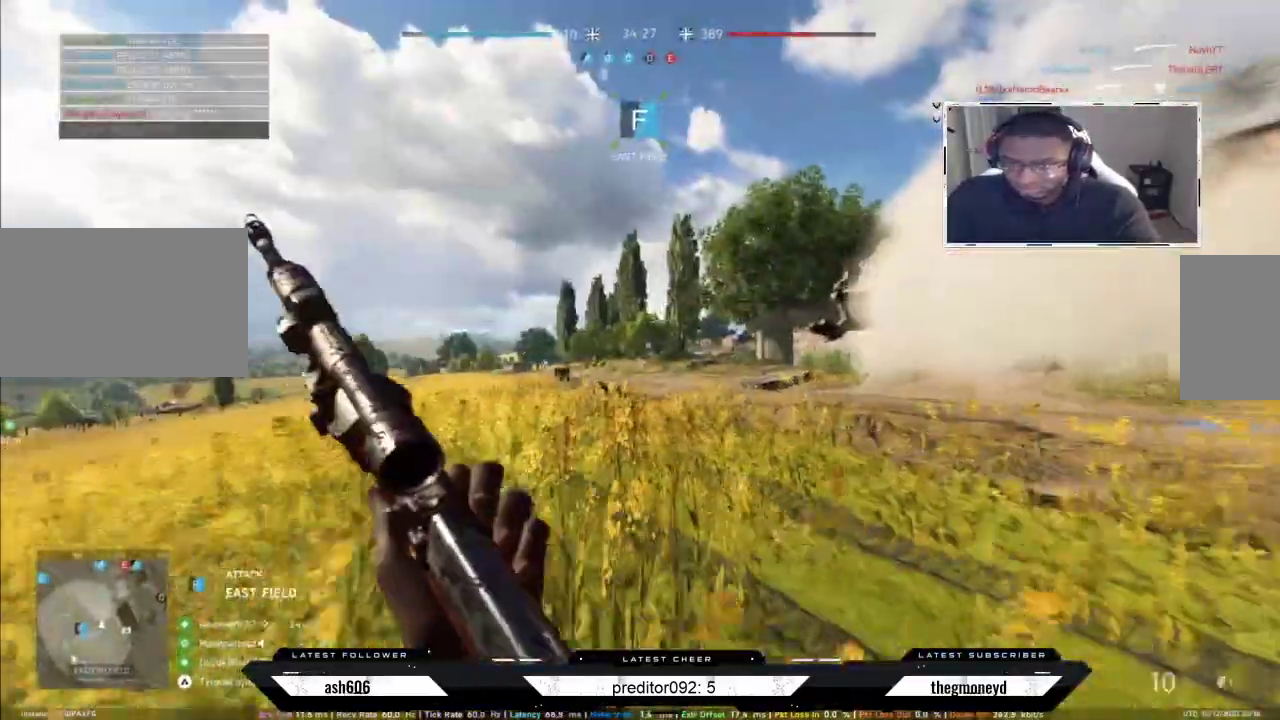
{"keys": ["a"], "mouse": [], "events": [[33, "w", "up"], [100, "shift", "up"]]}
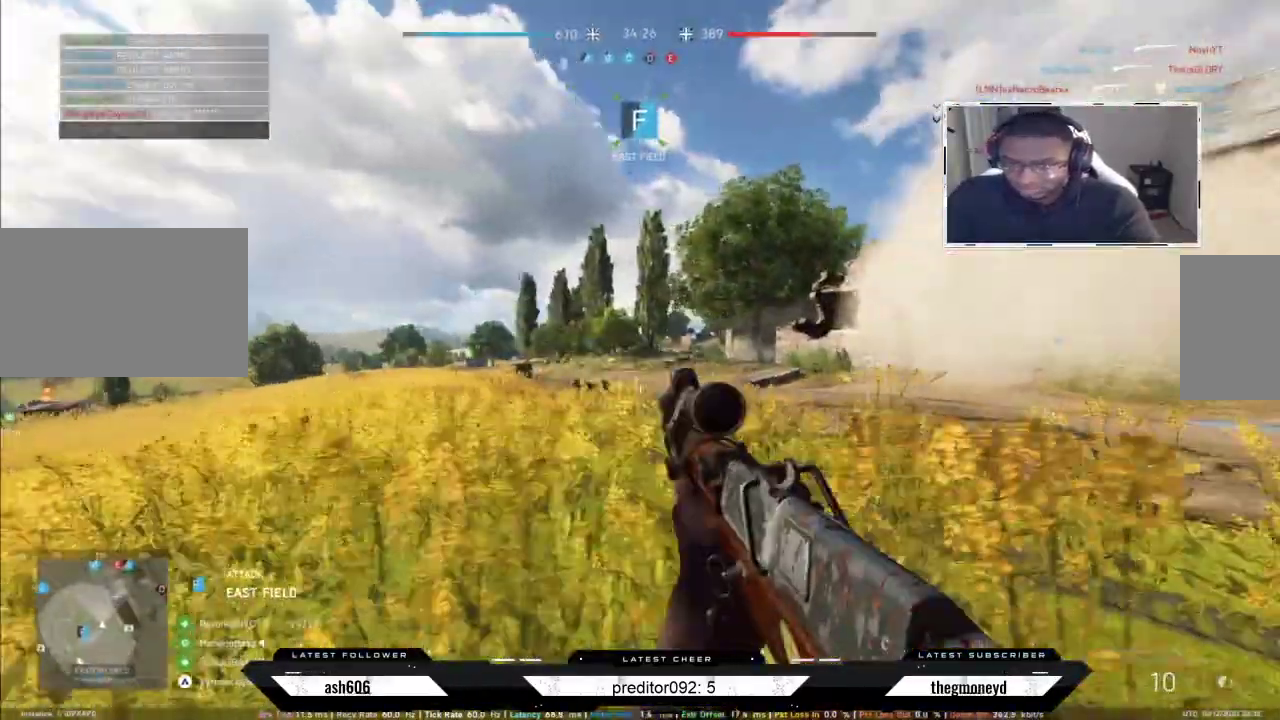
{"keys": ["a", "shift", "w"], "mouse": [], "events": [[84, "d", "down"], [117, "a", "up"], [301, "a", "down"], [401, "d", "up"], [468, "shift", "down"], [468, "w", "down"]]}
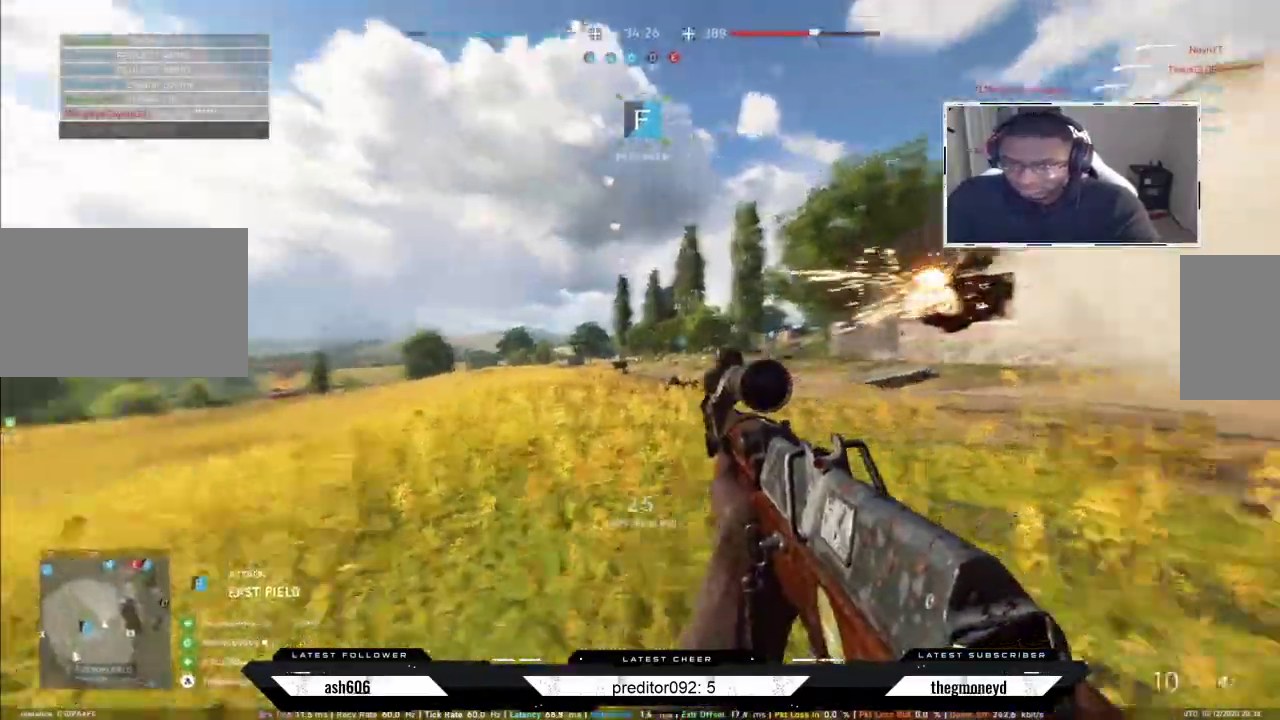
{"keys": ["a", "shift", "w"], "mouse": [], "events": []}
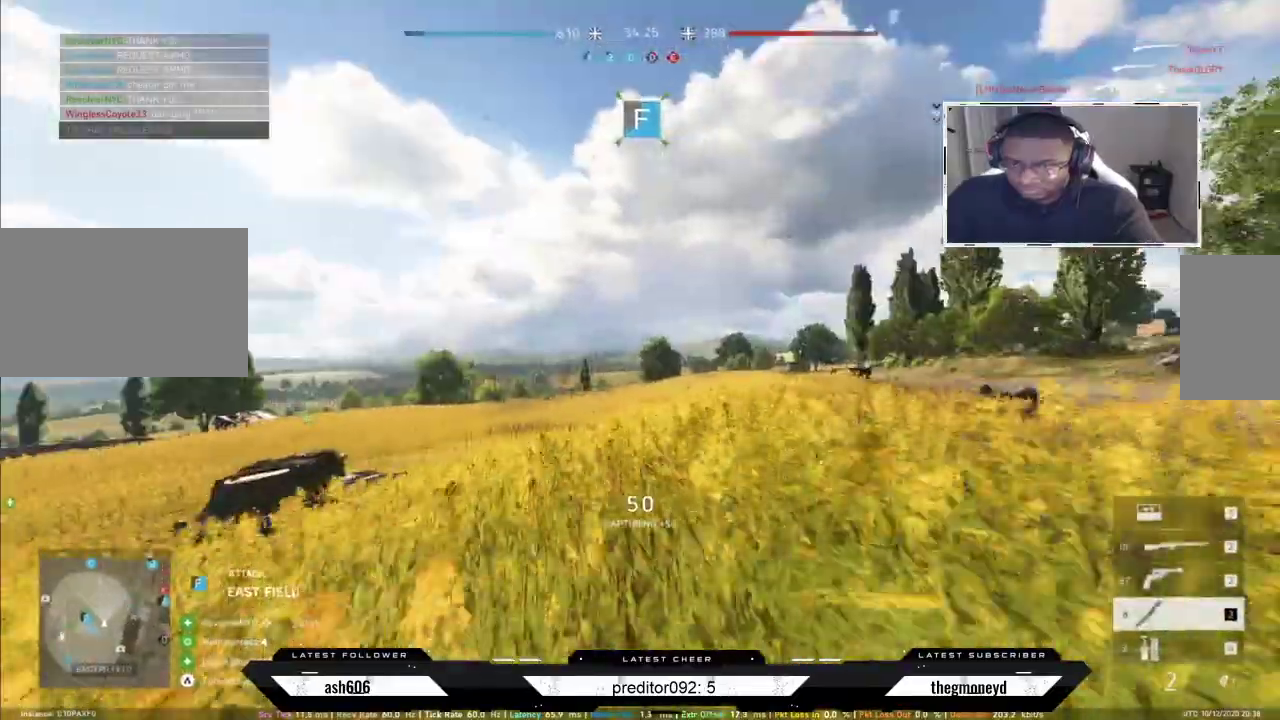
{"keys": ["a", "shift", "w"], "mouse": [], "events": []}
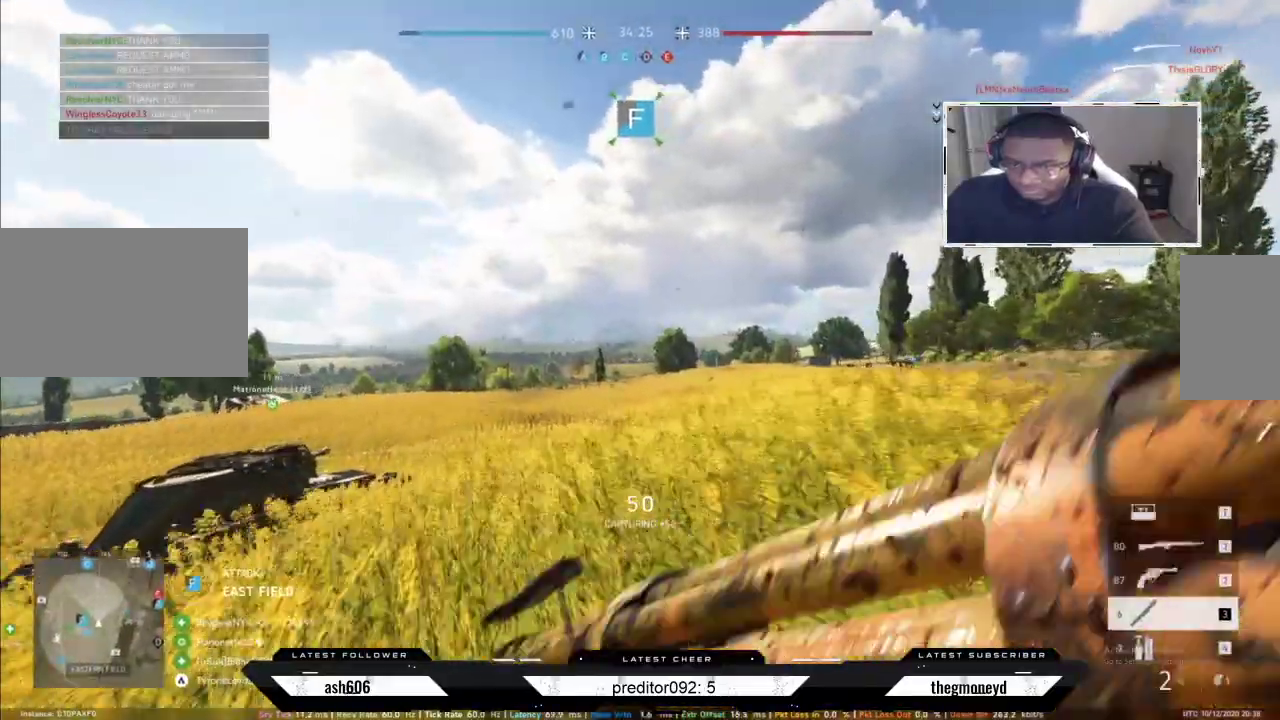
{"keys": ["a", "shift", "w"], "mouse": [], "events": []}
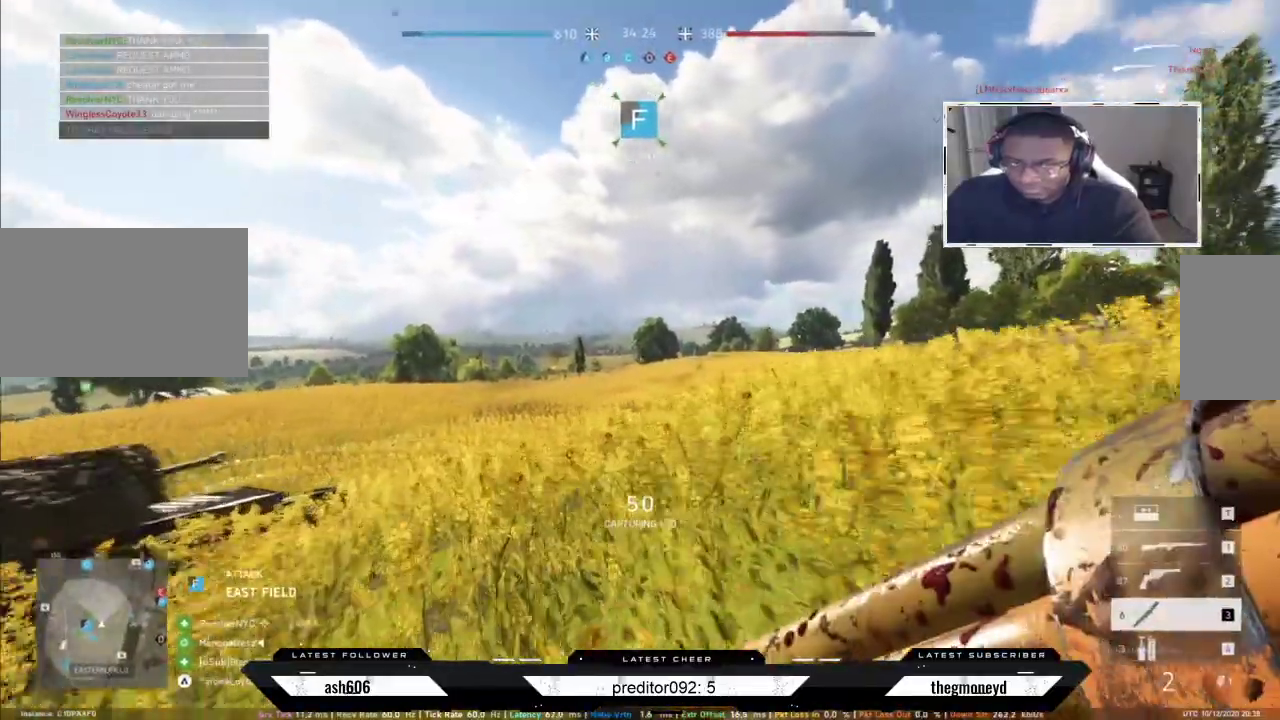
{"keys": ["a", "s"], "mouse": [], "events": [[217, "shift", "up"], [217, "w", "up"], [351, "mouse_right", "down"], [367, "s", "down"], [401, "mouse_right", "up"]]}